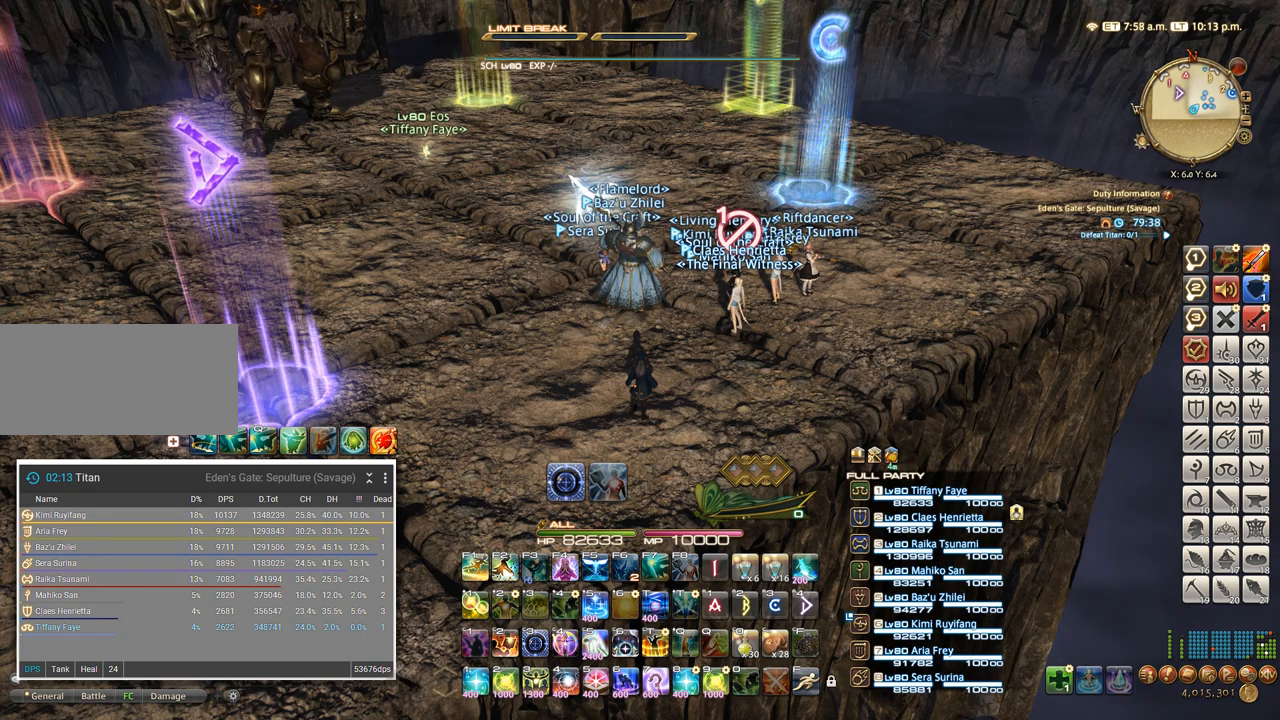
Gameplay with keyboard; each line is a JSON object with the keys held at the frame after it. "events" lists presses ("down") and releases ("up") of ".", "/", "0", "1", "2", "3", "4", "5", "6", "7", "8", "9", "a", "alt_l", "alt_r", "b", "backslash", "backspace", "c", "caps_lock", "comma", "ctrl_l", "ctrl_r", "d", "e", "equals", "escape", "f", "f1", "f10", "f11", "f12", "f2", "f3", "f4", "f5", "f6", "f7", "f8", "f9", "g", "h", "i", "j", "k", "l", "lbracket", "m", "minus", "n", "o", "p", "q", "quote", "r", "rbracket", "return", "s", "semicolon", "shift_l", "shift_r", "space", "super", "t", "tab", "tilde", "u", "v", "w", "x", "y" and "z" between this image and that frame as [ms after this image, input, new state], when the widget could be followed in between. No other keys are recorded. Mouse input is not recorded.
{"keys": [], "events": []}
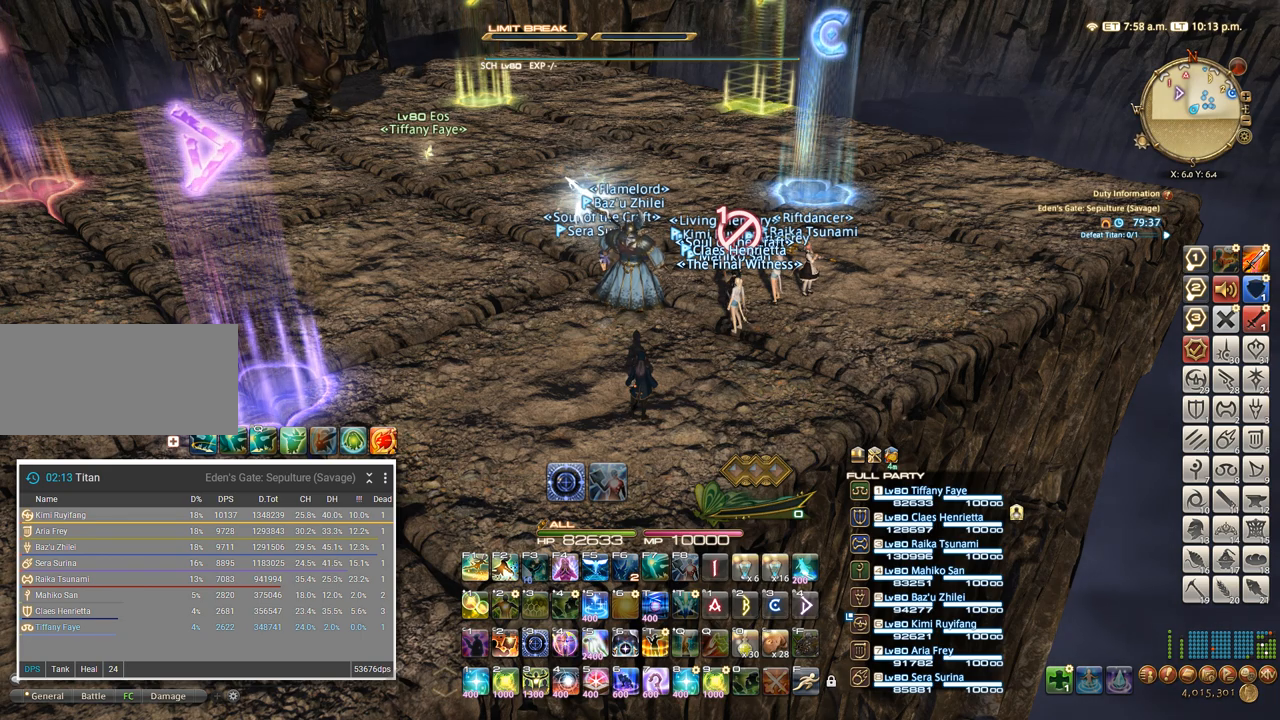
{"keys": [], "events": []}
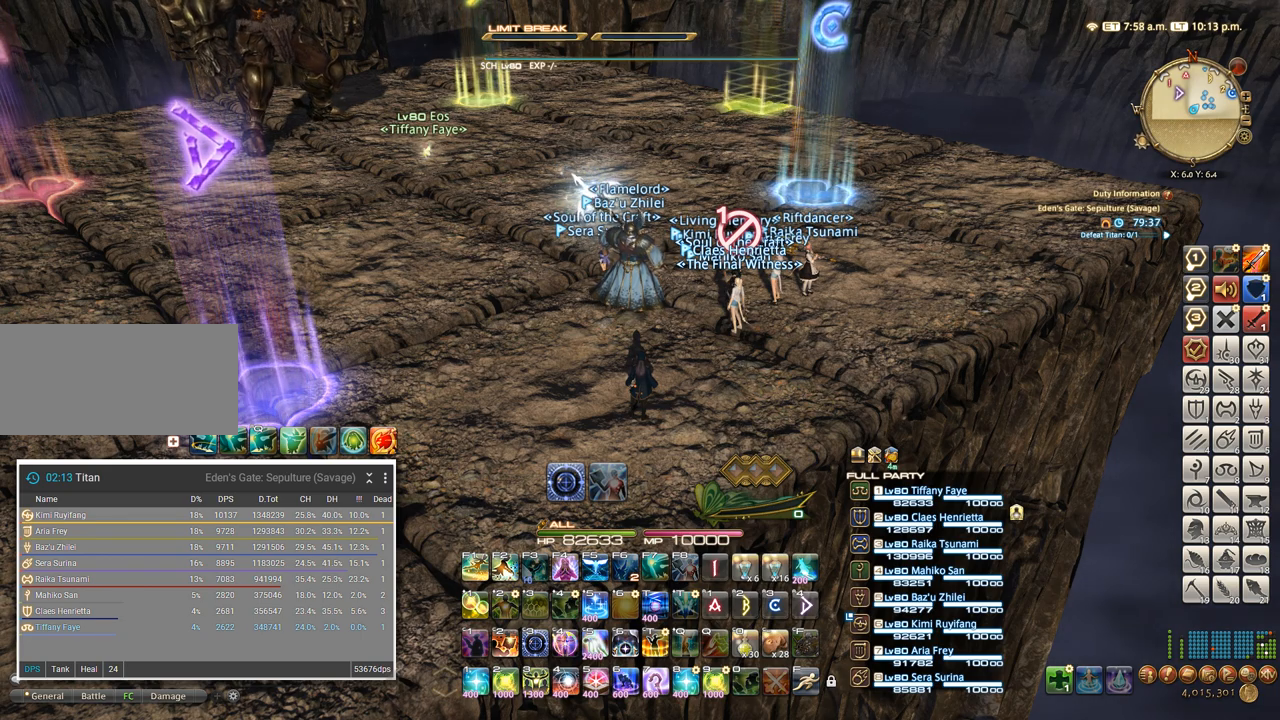
{"keys": [], "events": []}
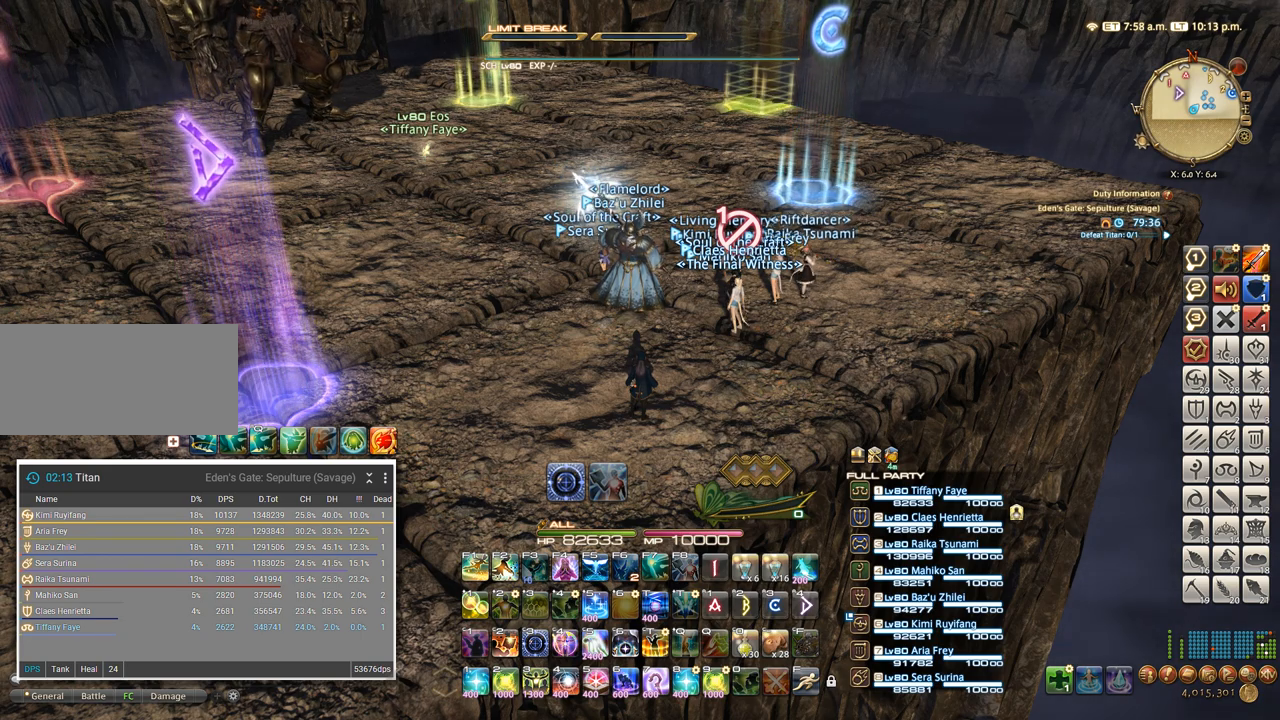
{"keys": [], "events": []}
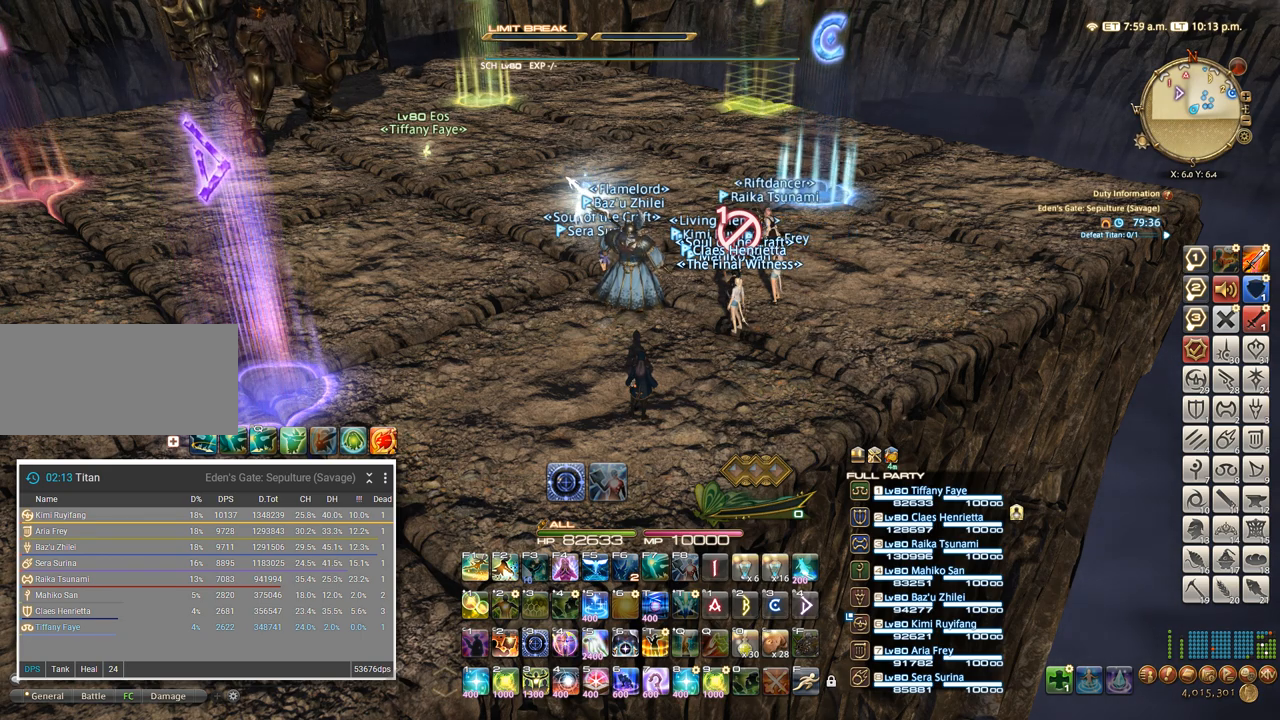
{"keys": [], "events": [[117, "ctrl_l", "down"], [200, "c", "down"], [334, "c", "up"], [334, "ctrl_l", "up"]]}
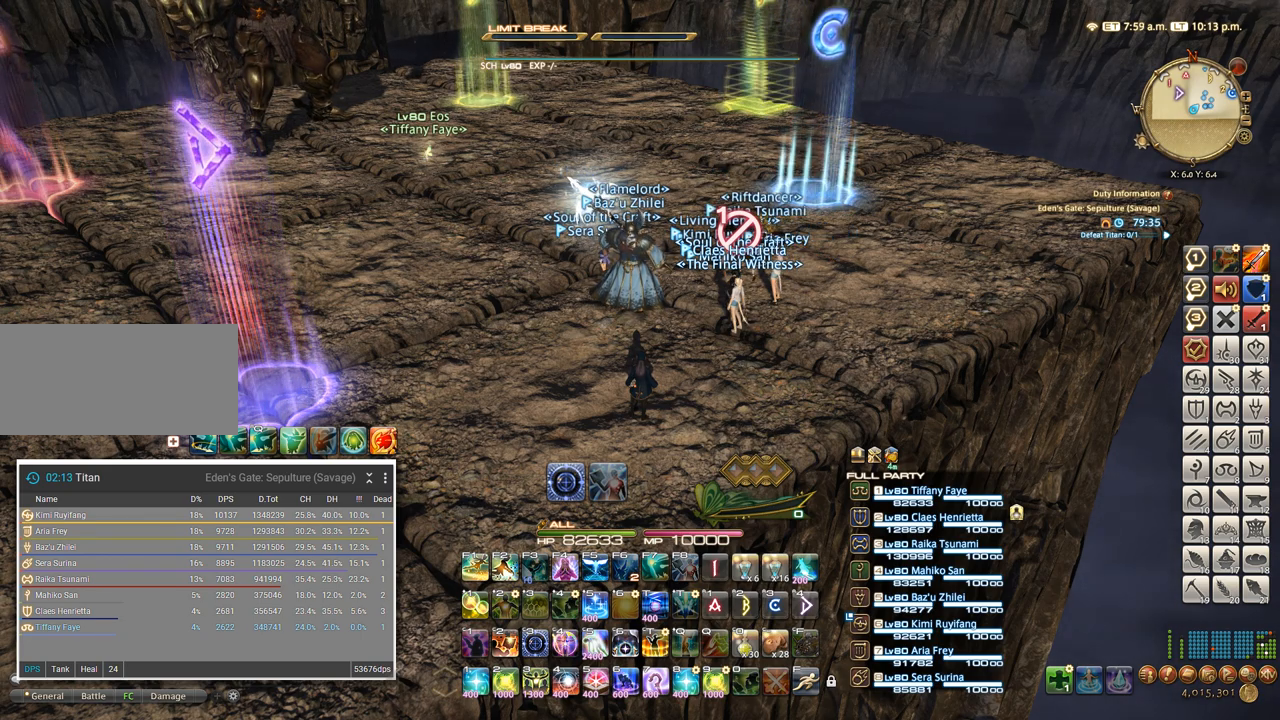
{"keys": [], "events": [[67, "ctrl_l", "down"], [117, "v", "down"], [200, "ctrl_l", "up"], [217, "v", "up"]]}
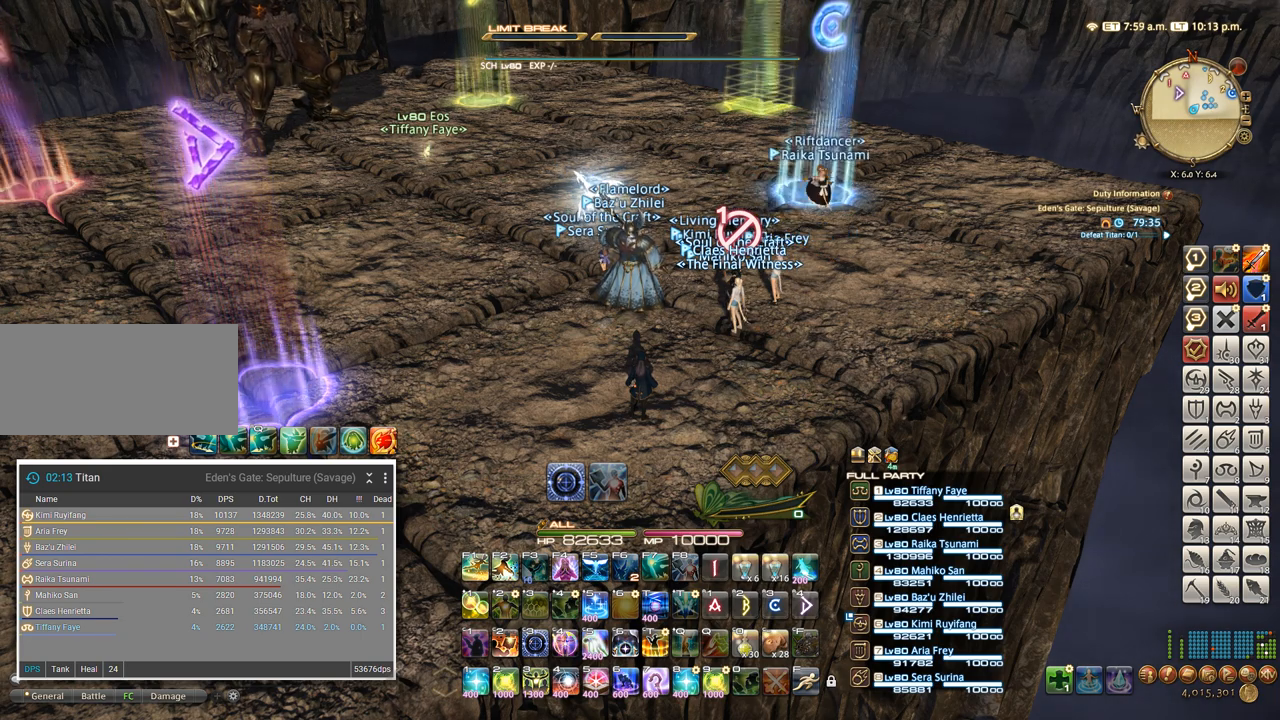
{"keys": [], "events": []}
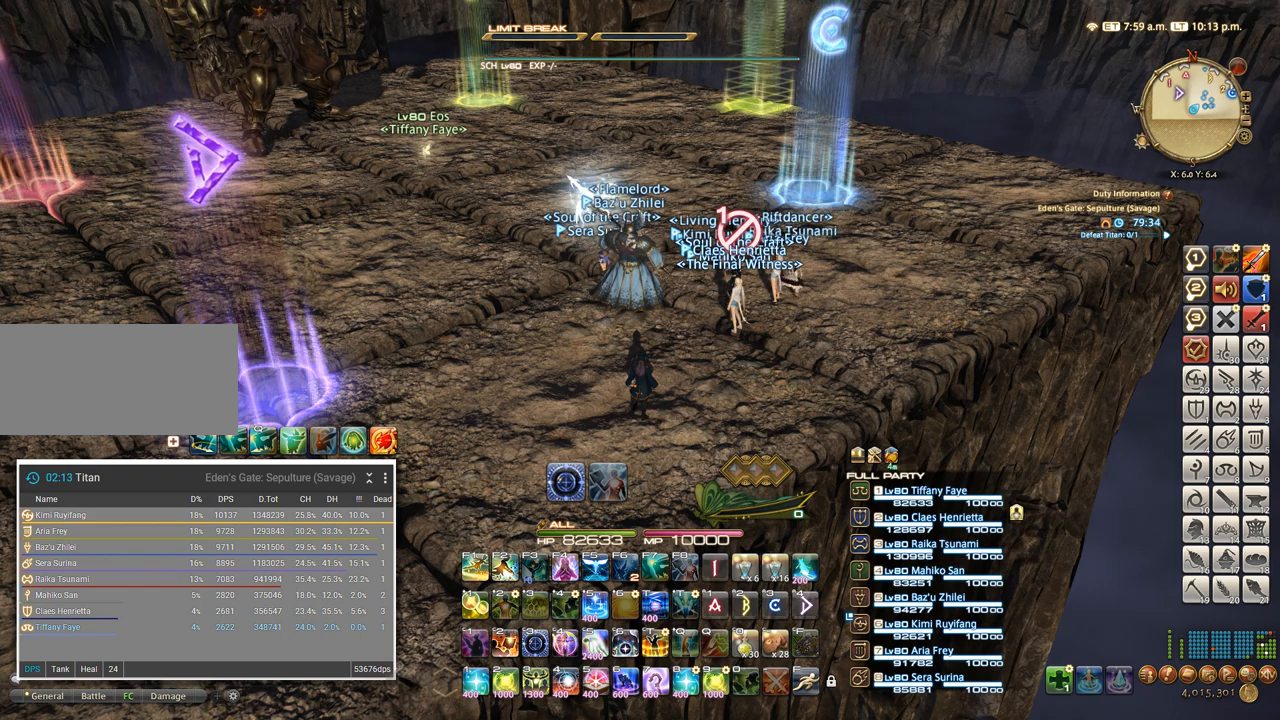
{"keys": [], "events": []}
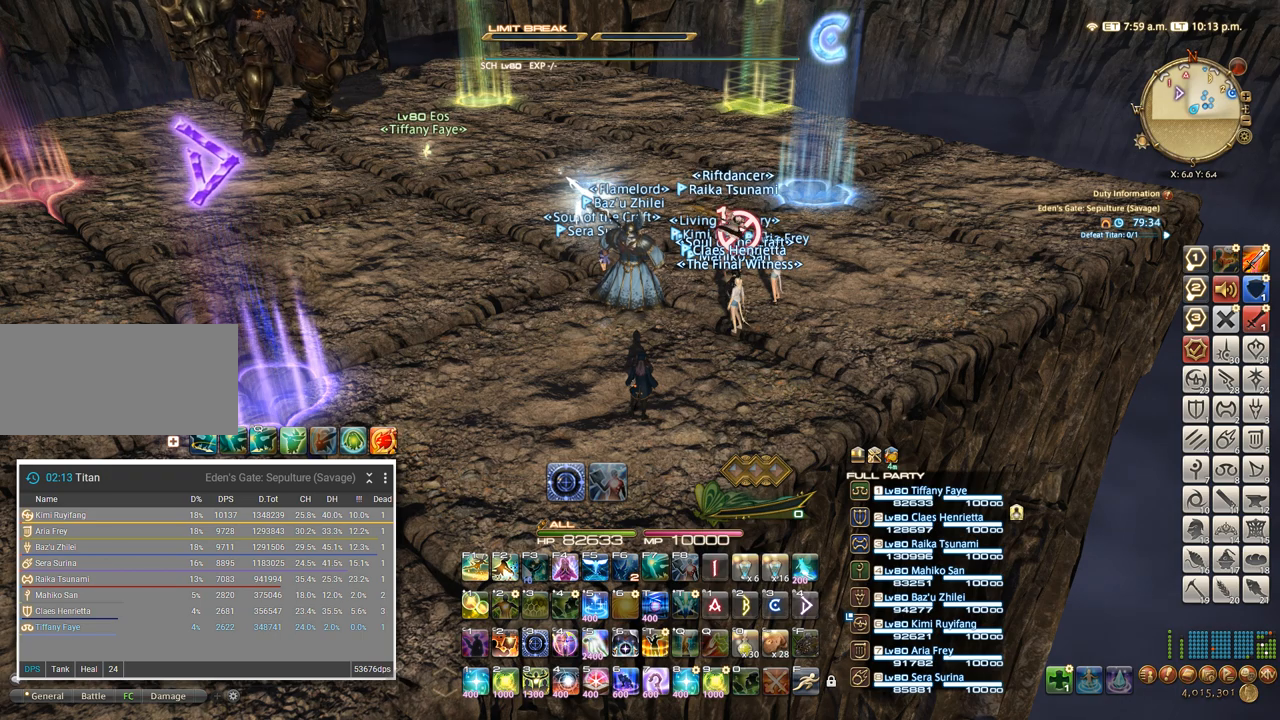
{"keys": [], "events": []}
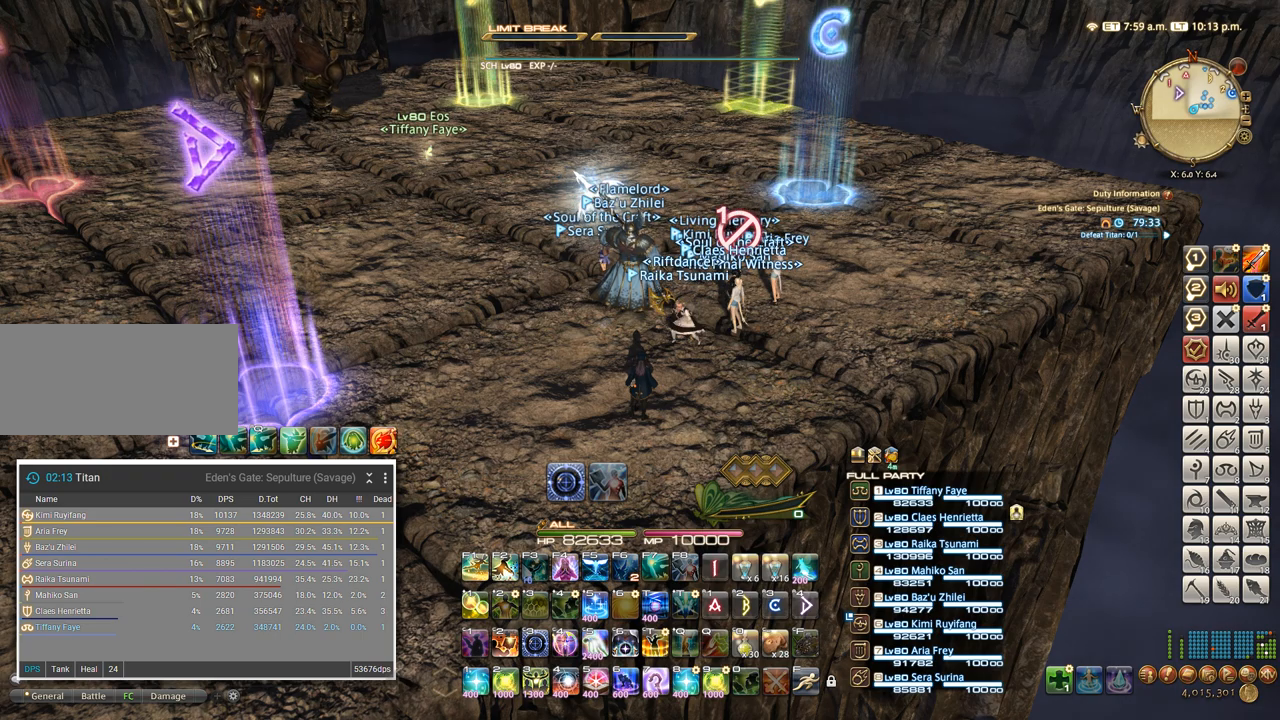
{"keys": ["ctrl_l"], "events": [[234, "ctrl_l", "down"]]}
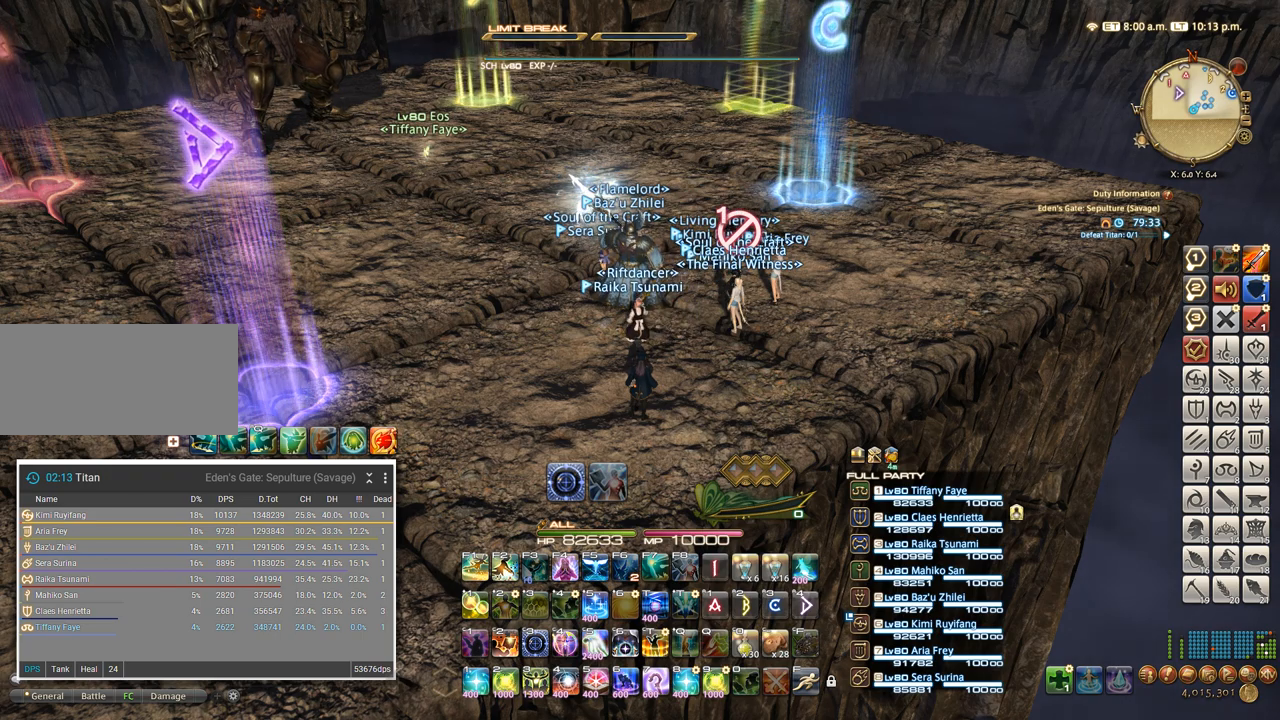
{"keys": [], "events": [[67, "ctrl_l", "up"]]}